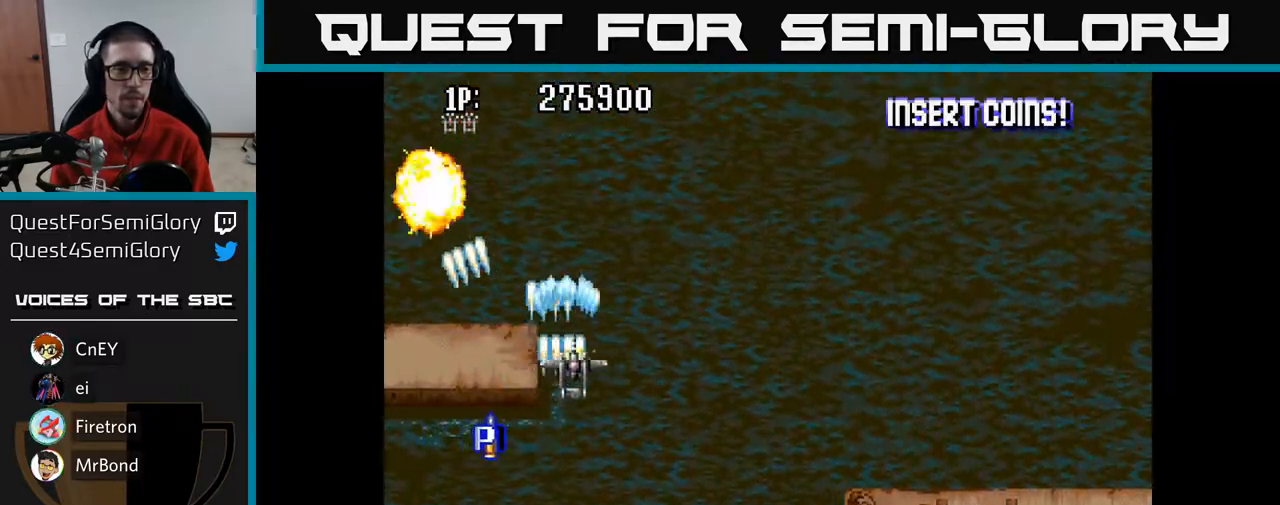
Gameplay with a controller (Xbox layout); each line is a JSON object with the inputs held at the frame after it. "events" lists button and stick changes between this image and that frame as [ms after this image, input, new state], when the widget could be followed in between.
{"buttons": ["A"], "left_stick": "center", "right_stick": "center", "events": [[150, "DPAD_RIGHT", "up"]]}
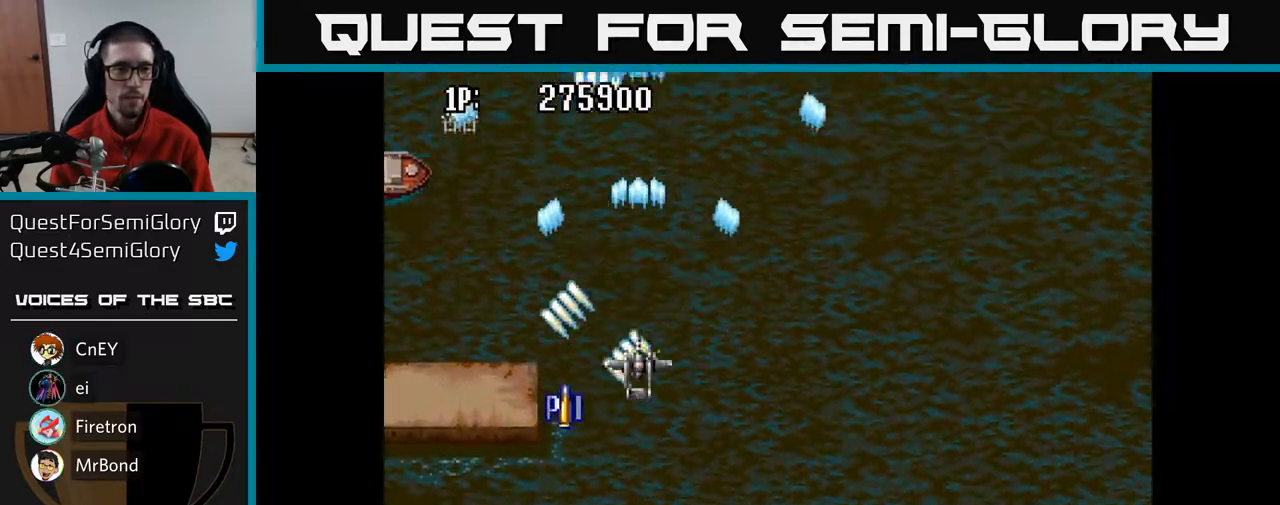
{"buttons": ["A"], "left_stick": "center", "right_stick": "center", "events": [[17, "DPAD_RIGHT", "down"], [267, "DPAD_RIGHT", "up"]]}
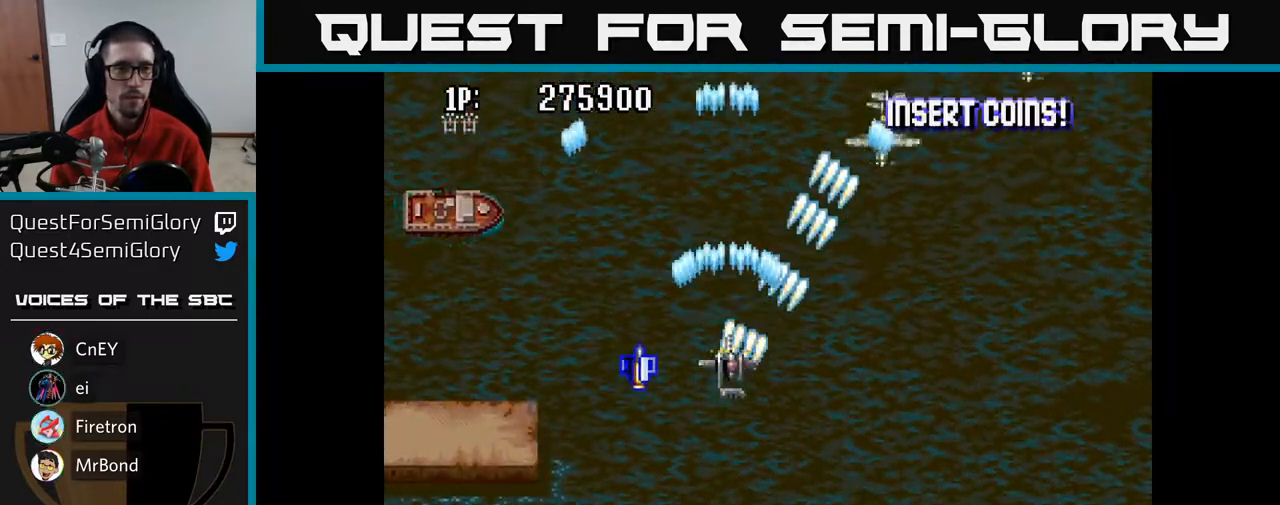
{"buttons": ["A", "DPAD_UP", "DPAD_LEFT"], "left_stick": "center", "right_stick": "center", "events": [[150, "DPAD_RIGHT", "down"], [350, "DPAD_RIGHT", "up"], [400, "DPAD_LEFT", "down"], [483, "DPAD_UP", "down"]]}
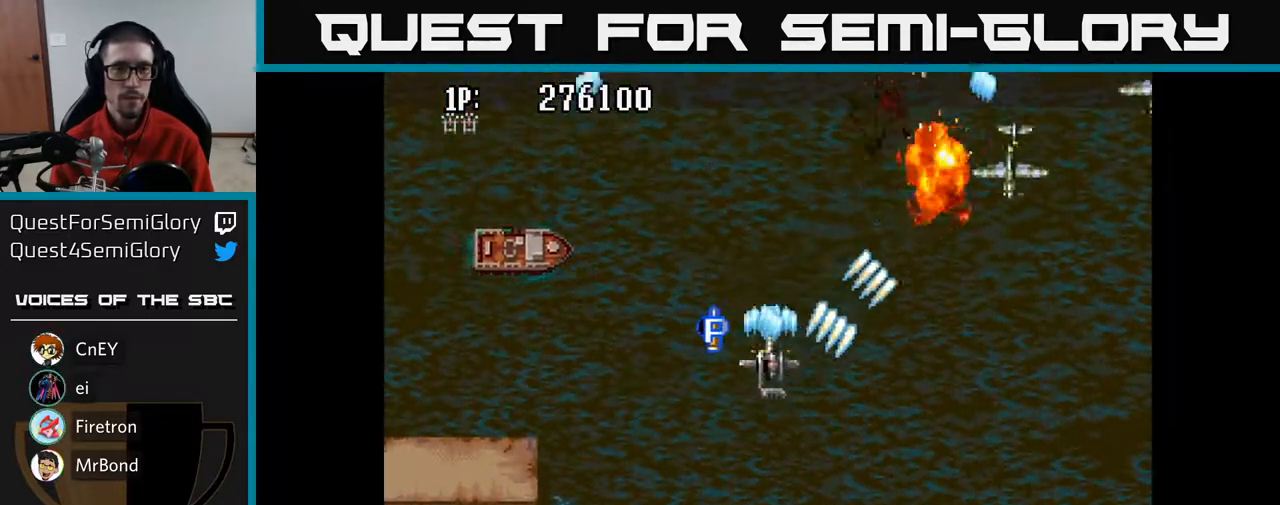
{"buttons": ["A", "DPAD_DOWN", "DPAD_RIGHT"], "left_stick": "center", "right_stick": "center", "events": [[100, "DPAD_UP", "up"], [167, "DPAD_DOWN", "down"], [350, "DPAD_LEFT", "up"], [400, "DPAD_RIGHT", "down"]]}
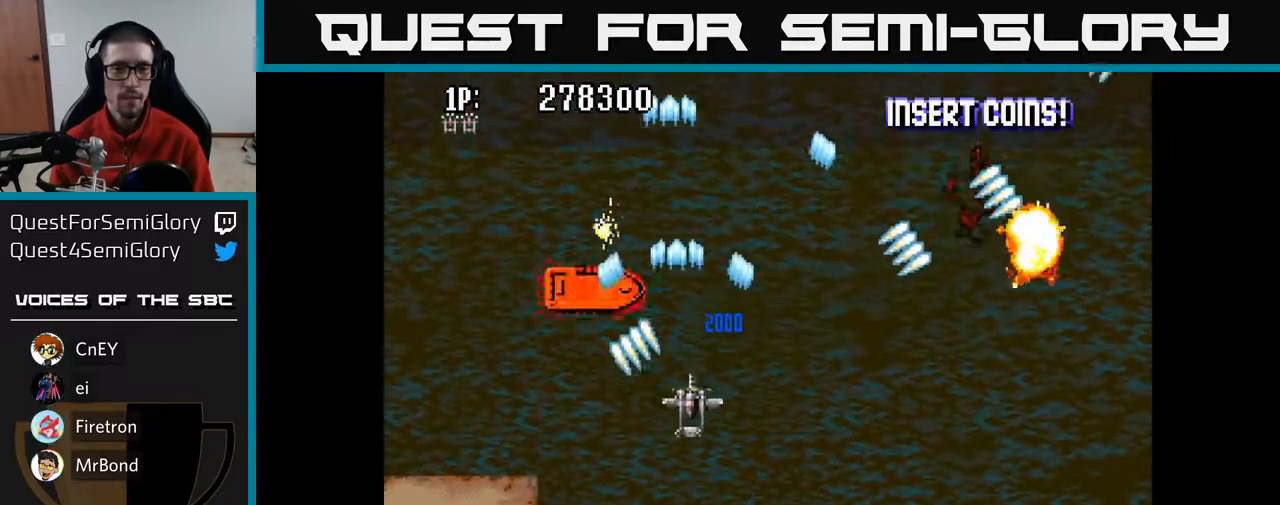
{"buttons": ["A", "DPAD_UP", "DPAD_RIGHT"], "left_stick": "center", "right_stick": "center", "events": [[167, "DPAD_DOWN", "up"], [333, "DPAD_UP", "down"], [367, "DPAD_RIGHT", "up"], [417, "DPAD_RIGHT", "down"]]}
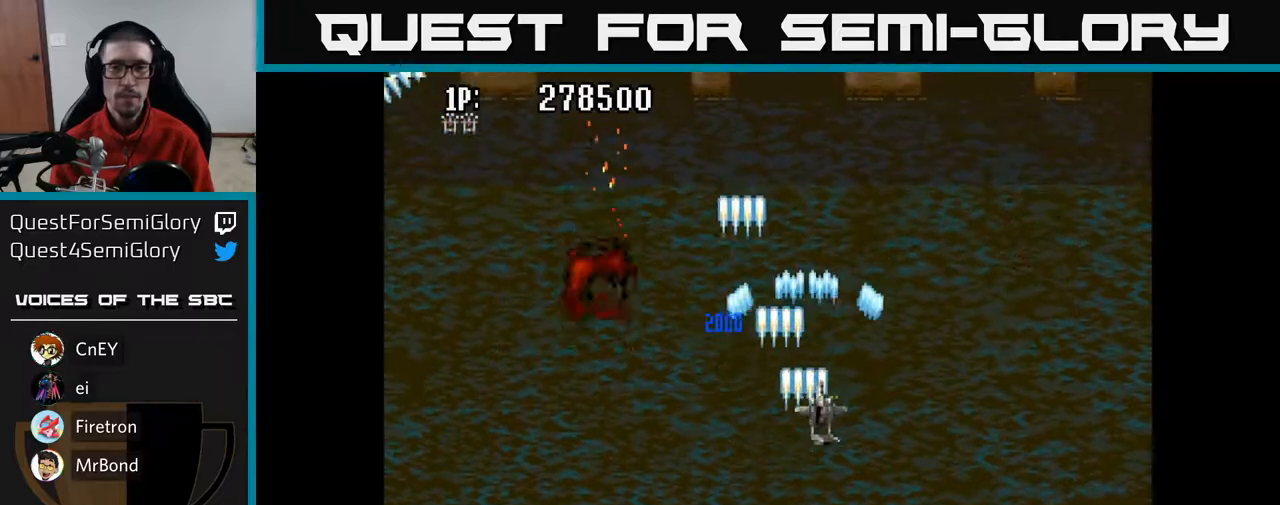
{"buttons": ["A", "DPAD_LEFT"], "left_stick": "center", "right_stick": "center", "events": [[67, "DPAD_RIGHT", "up"], [217, "DPAD_LEFT", "down"], [250, "DPAD_UP", "up"]]}
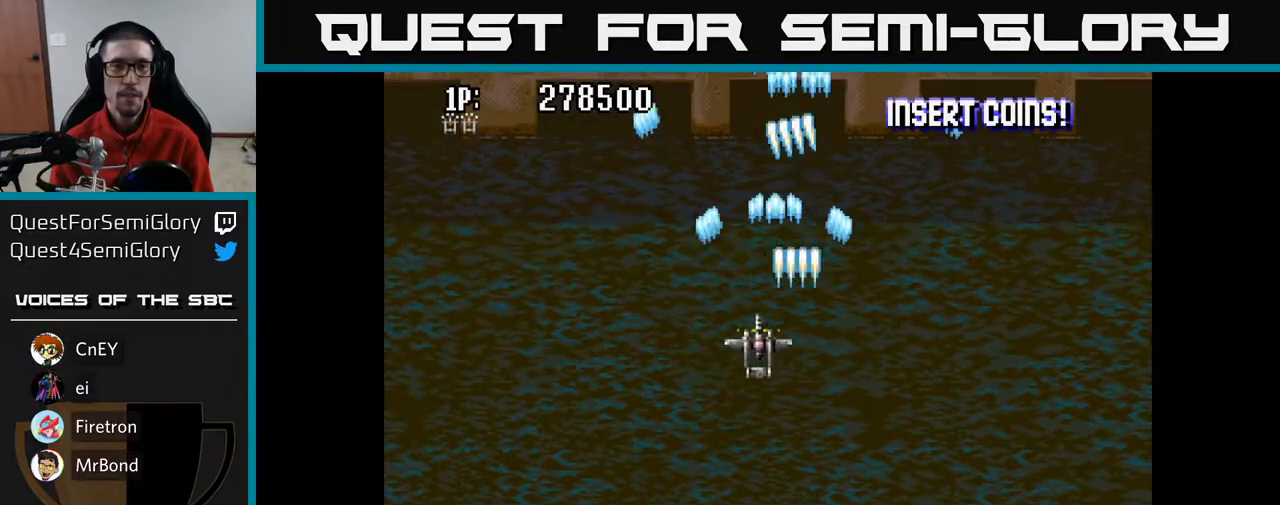
{"buttons": ["A", "DPAD_UP", "DPAD_RIGHT"], "left_stick": "center", "right_stick": "center", "events": [[183, "DPAD_UP", "down"], [233, "DPAD_LEFT", "up"], [467, "DPAD_RIGHT", "down"]]}
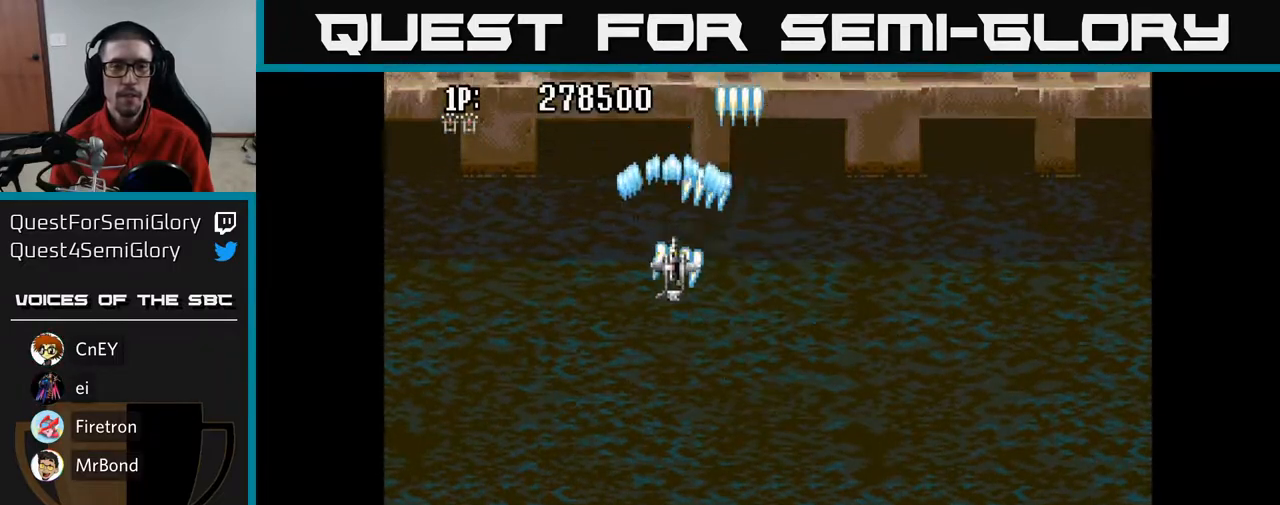
{"buttons": ["A"], "left_stick": "center", "right_stick": "center", "events": [[450, "DPAD_UP", "up"], [467, "DPAD_RIGHT", "up"]]}
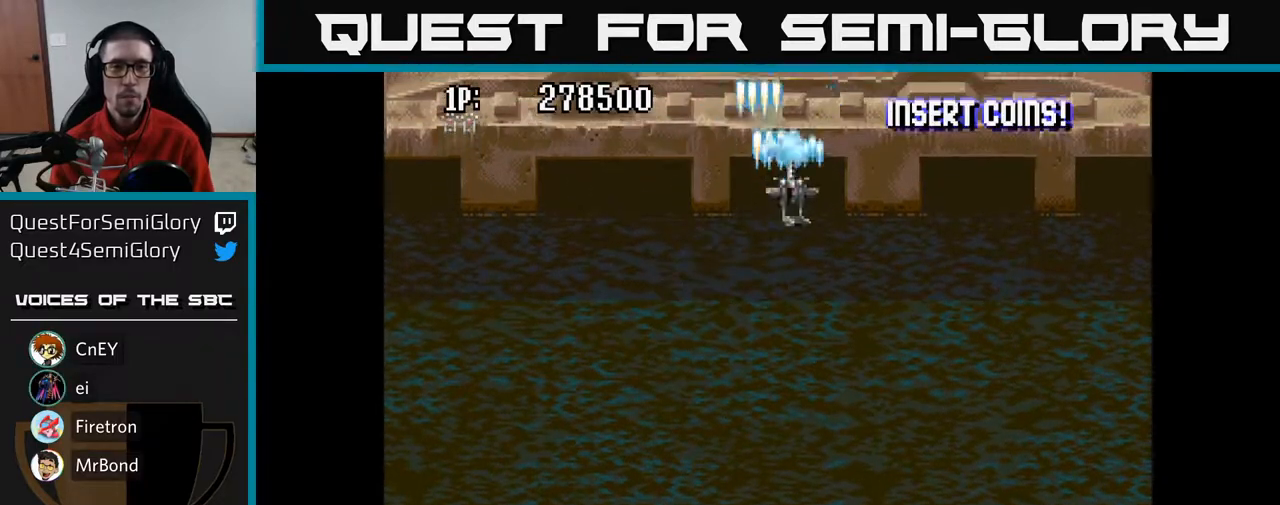
{"buttons": ["A", "DPAD_LEFT"], "left_stick": "center", "right_stick": "center", "events": [[150, "DPAD_RIGHT", "down"], [417, "DPAD_RIGHT", "up"], [450, "DPAD_LEFT", "down"]]}
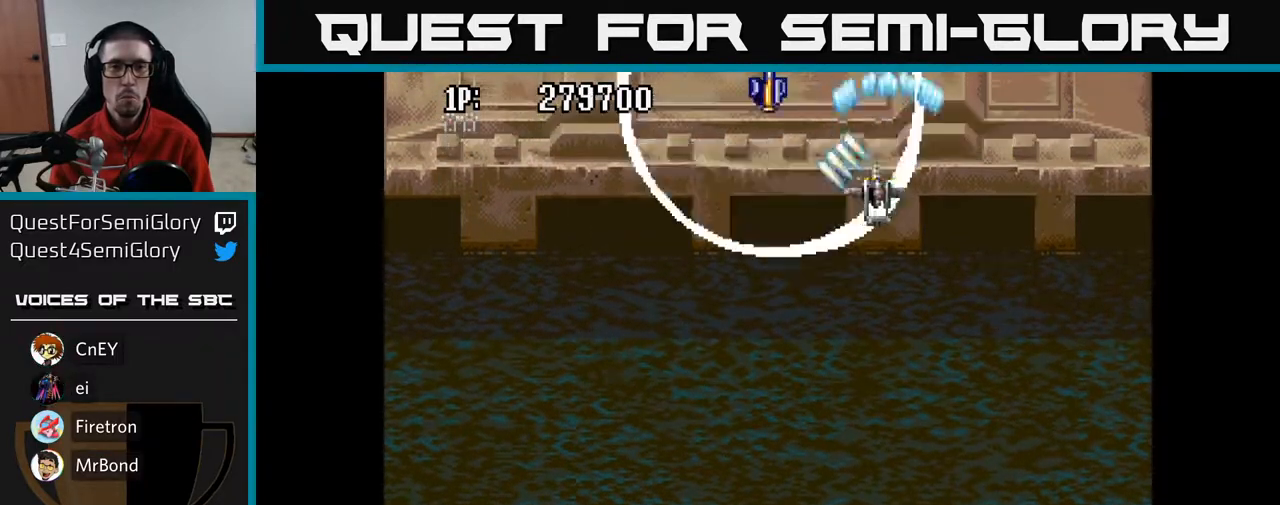
{"buttons": ["A", "DPAD_DOWN"], "left_stick": "center", "right_stick": "center", "events": [[217, "DPAD_DOWN", "down"], [283, "DPAD_LEFT", "up"], [333, "DPAD_DOWN", "up"], [350, "DPAD_RIGHT", "down"], [400, "DPAD_DOWN", "down"], [417, "DPAD_RIGHT", "up"]]}
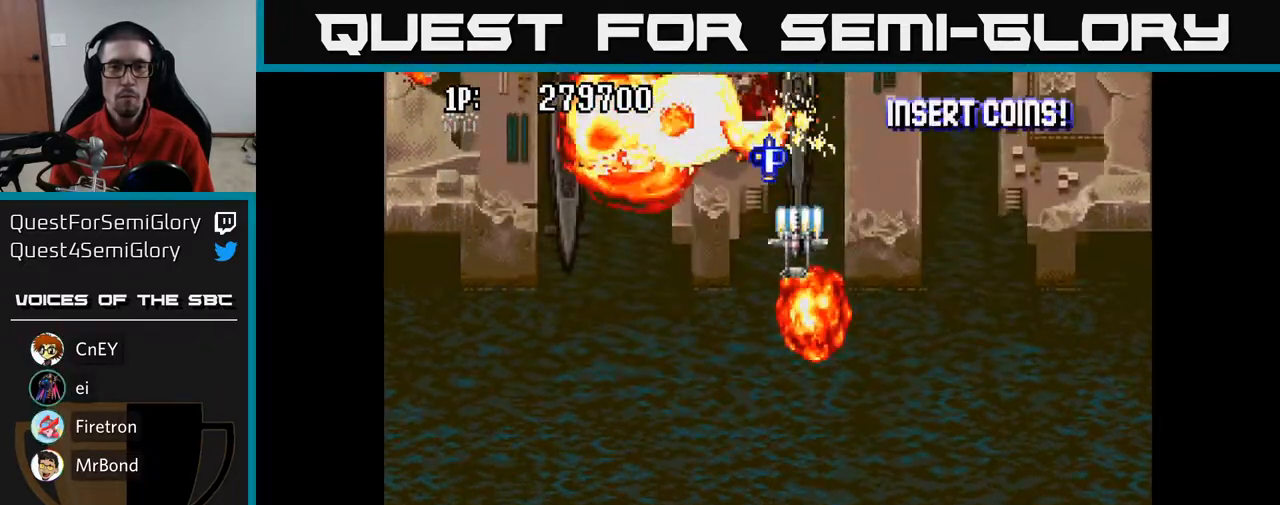
{"buttons": ["A", "DPAD_LEFT"], "left_stick": "center", "right_stick": "center", "events": [[167, "DPAD_LEFT", "down"], [283, "DPAD_DOWN", "up"]]}
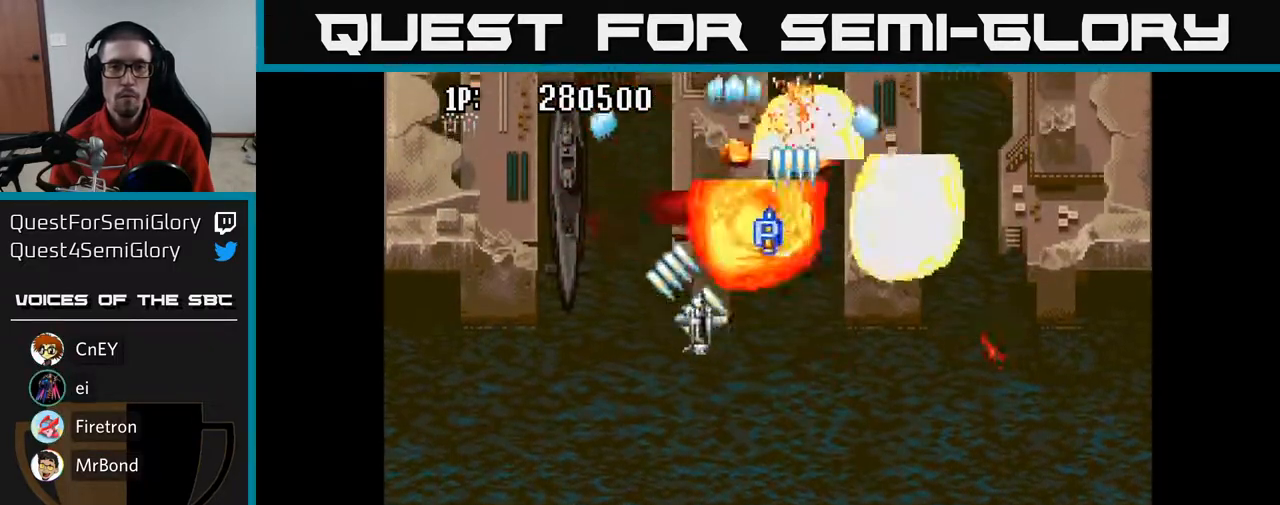
{"buttons": ["A", "DPAD_DOWN"], "left_stick": "center", "right_stick": "center", "events": [[350, "DPAD_DOWN", "down"], [367, "DPAD_LEFT", "up"]]}
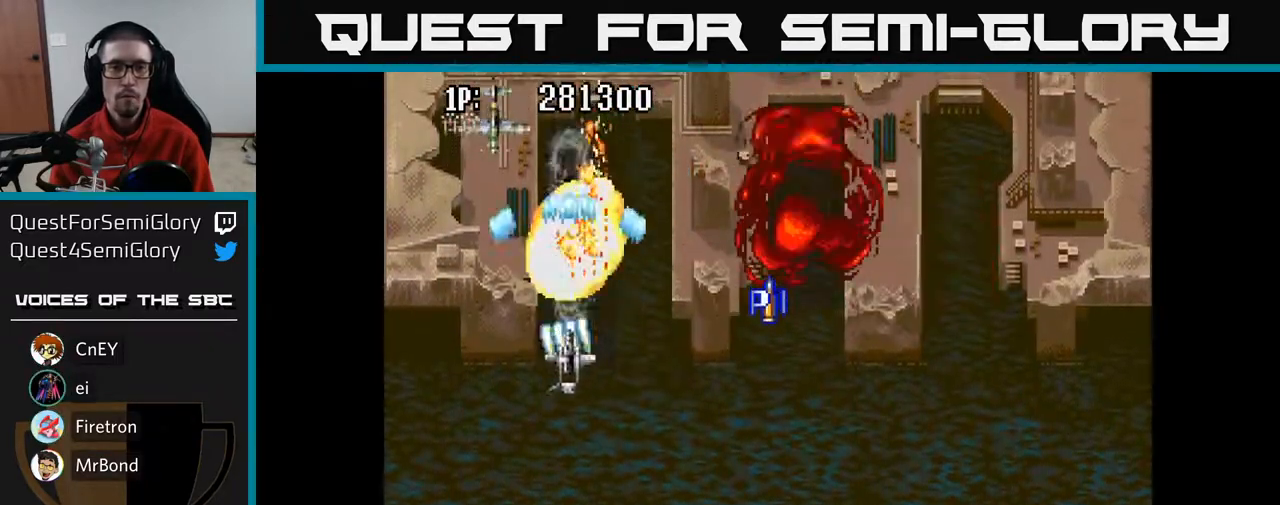
{"buttons": ["A", "DPAD_RIGHT"], "left_stick": "center", "right_stick": "center", "events": [[50, "DPAD_DOWN", "up"], [100, "DPAD_UP", "down"], [133, "DPAD_UP", "up"], [150, "DPAD_DOWN", "down"], [317, "DPAD_RIGHT", "down"], [367, "DPAD_DOWN", "up"]]}
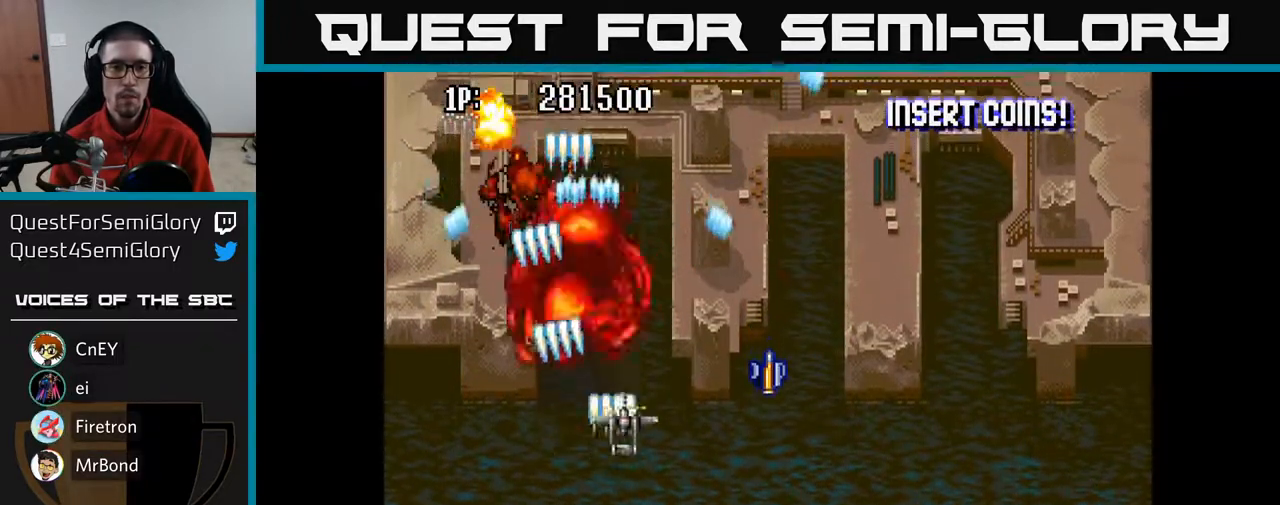
{"buttons": ["A", "DPAD_UP", "DPAD_RIGHT"], "left_stick": "center", "right_stick": "center", "events": [[83, "DPAD_RIGHT", "up"], [83, "DPAD_UP", "down"], [283, "DPAD_RIGHT", "down"], [283, "DPAD_UP", "up"], [317, "DPAD_RIGHT", "up"], [333, "DPAD_UP", "down"], [483, "DPAD_RIGHT", "down"]]}
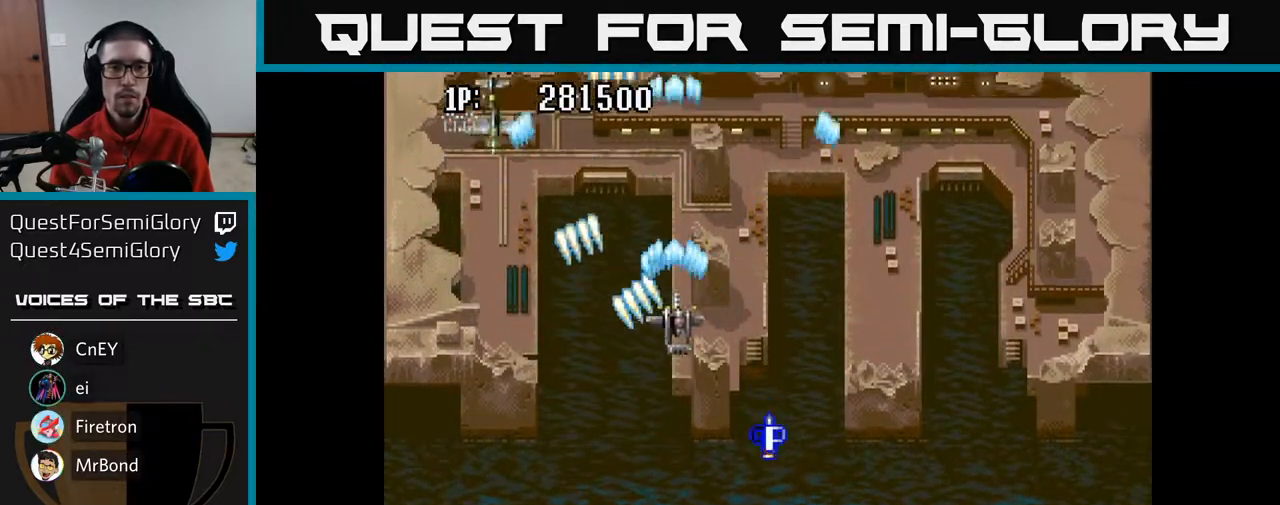
{"buttons": ["A", "DPAD_LEFT"], "left_stick": "center", "right_stick": "center", "events": [[17, "DPAD_UP", "up"], [250, "DPAD_UP", "down"], [267, "DPAD_RIGHT", "up"], [300, "DPAD_LEFT", "down"], [433, "DPAD_UP", "up"]]}
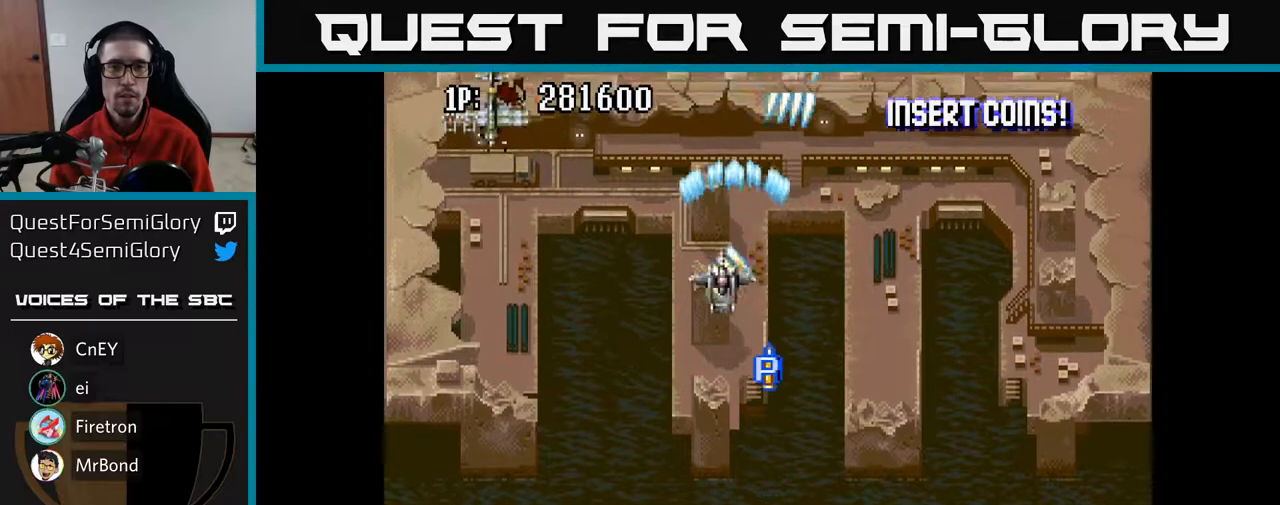
{"buttons": ["A", "DPAD_DOWN"], "left_stick": "center", "right_stick": "center", "events": [[67, "DPAD_DOWN", "down"], [150, "DPAD_LEFT", "up"]]}
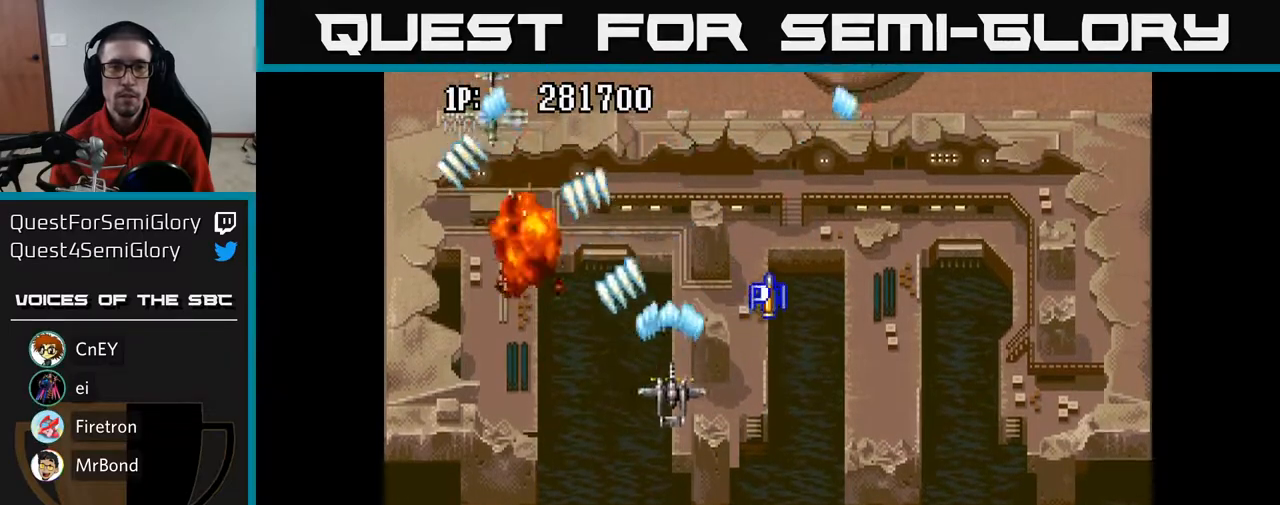
{"buttons": ["A", "DPAD_UP"], "left_stick": "center", "right_stick": "center", "events": [[17, "DPAD_RIGHT", "down"], [117, "DPAD_DOWN", "up"], [267, "DPAD_UP", "down"], [450, "DPAD_UP", "up"], [483, "DPAD_RIGHT", "up"], [500, "DPAD_UP", "down"]]}
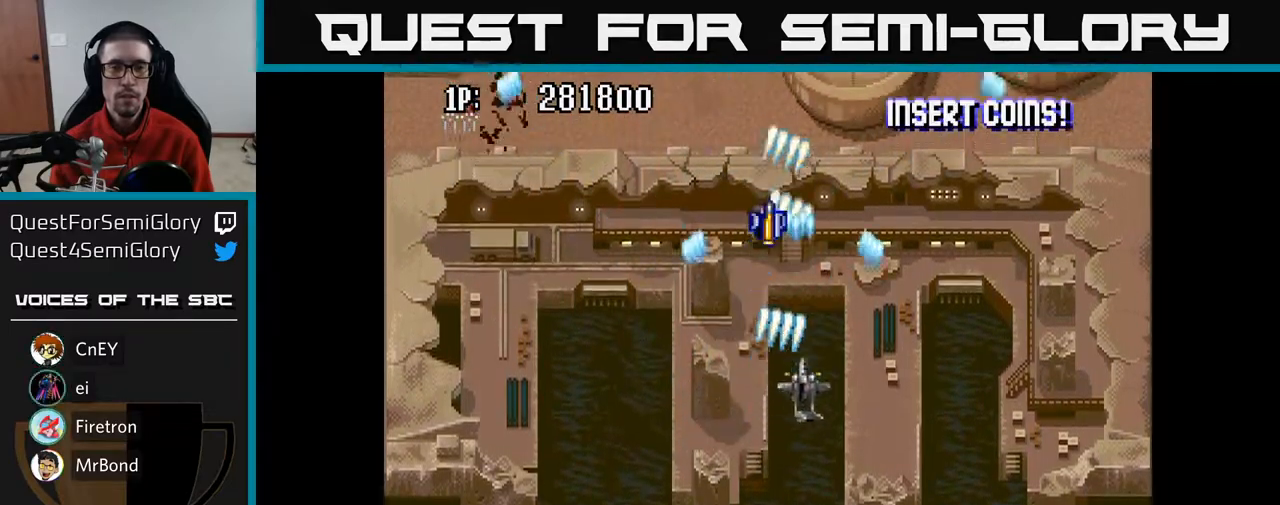
{"buttons": ["A", "DPAD_LEFT"], "left_stick": "center", "right_stick": "center", "events": [[33, "DPAD_LEFT", "down"], [167, "DPAD_UP", "up"]]}
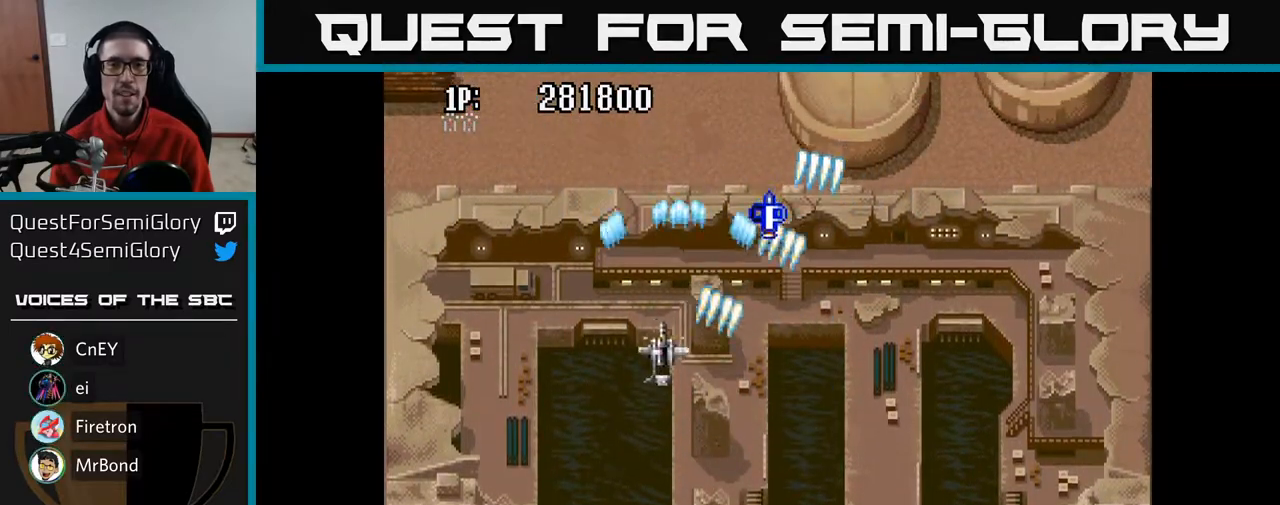
{"buttons": ["A", "DPAD_DOWN"], "left_stick": "center", "right_stick": "center", "events": [[467, "DPAD_DOWN", "down"], [500, "DPAD_LEFT", "up"]]}
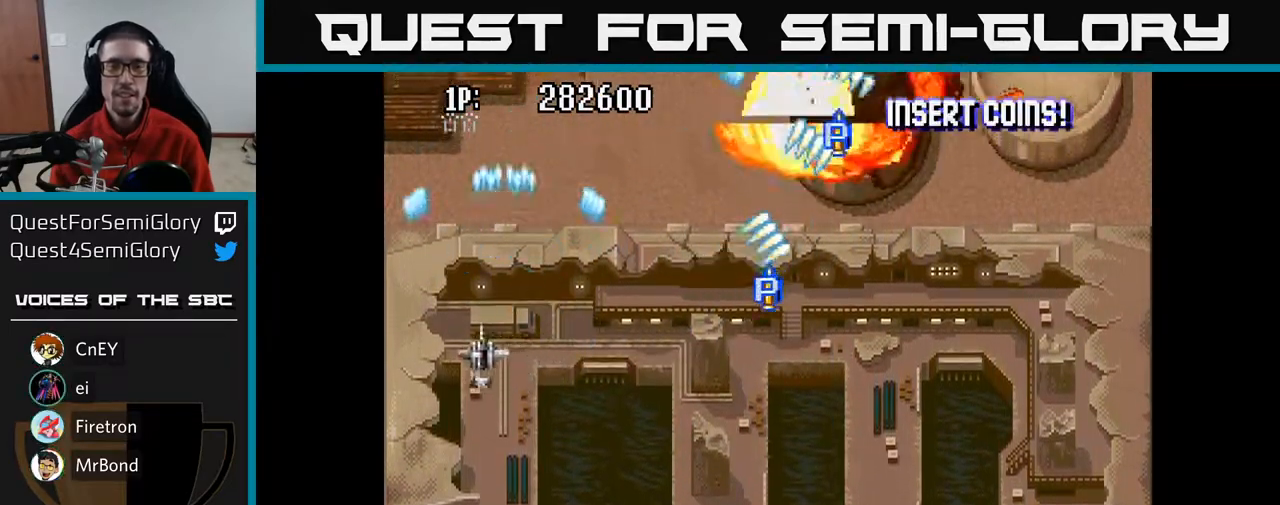
{"buttons": ["A", "DPAD_RIGHT"], "left_stick": "center", "right_stick": "center", "events": [[50, "DPAD_RIGHT", "down"], [383, "DPAD_DOWN", "up"]]}
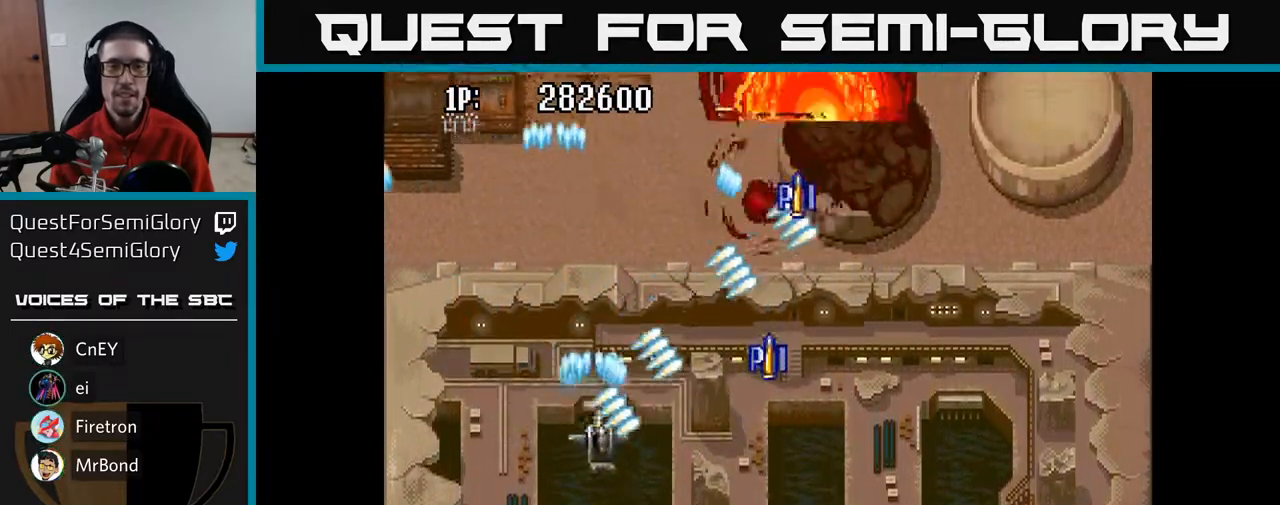
{"buttons": ["A", "DPAD_RIGHT"], "left_stick": "center", "right_stick": "center", "events": [[50, "DPAD_RIGHT", "up"], [67, "DPAD_UP", "down"], [200, "DPAD_UP", "up"], [217, "DPAD_RIGHT", "down"]]}
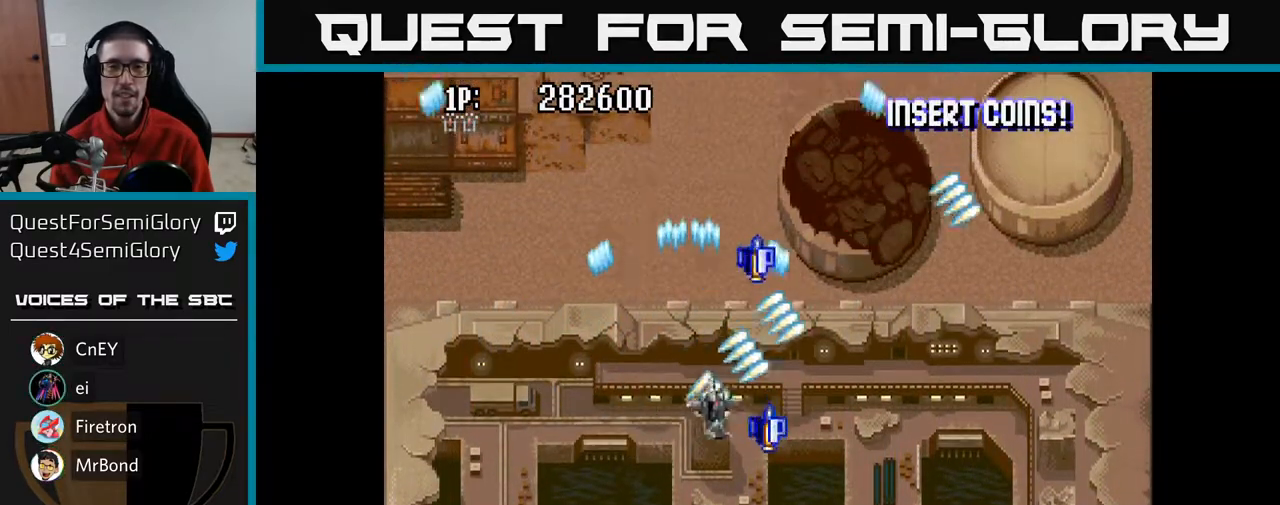
{"buttons": ["A", "DPAD_UP"], "left_stick": "center", "right_stick": "center", "events": [[367, "DPAD_RIGHT", "up"], [367, "DPAD_UP", "down"]]}
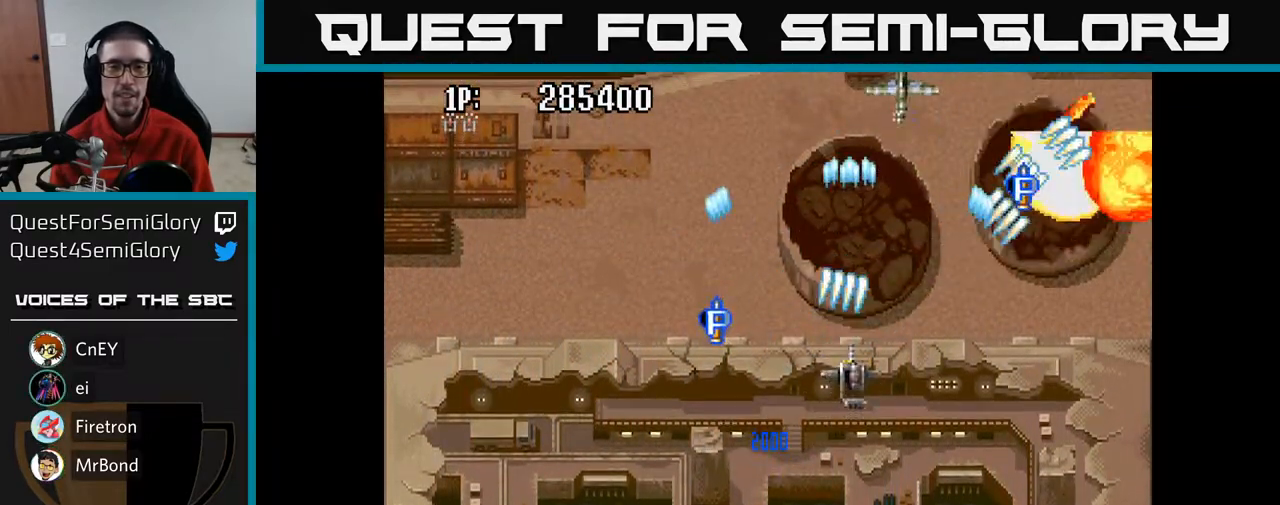
{"buttons": ["A", "DPAD_LEFT"], "left_stick": "center", "right_stick": "center", "events": [[83, "DPAD_LEFT", "down"], [283, "DPAD_UP", "up"], [317, "DPAD_UP", "down"], [500, "DPAD_UP", "up"]]}
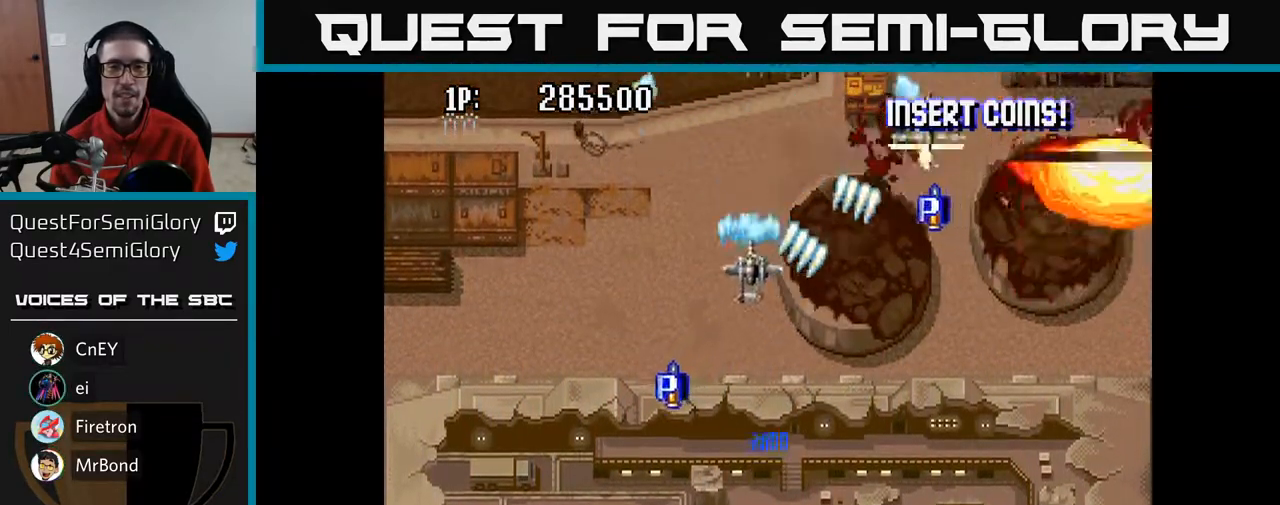
{"buttons": ["A", "DPAD_DOWN", "DPAD_RIGHT"], "left_stick": "center", "right_stick": "center", "events": [[33, "DPAD_DOWN", "down"], [33, "DPAD_LEFT", "up"], [133, "DPAD_RIGHT", "down"], [333, "DPAD_RIGHT", "up"], [483, "DPAD_RIGHT", "down"]]}
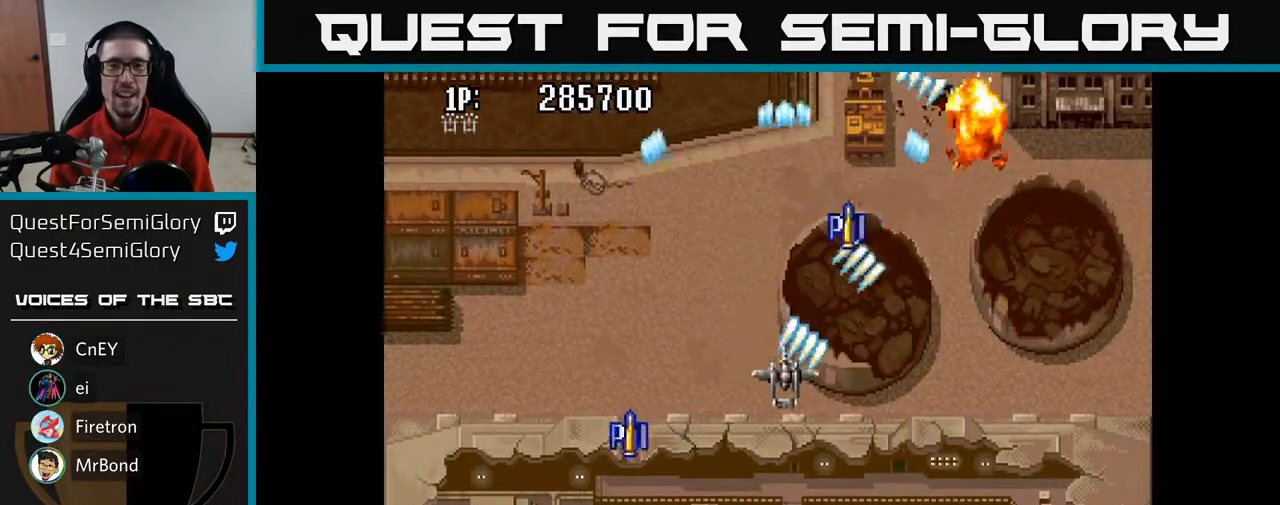
{"buttons": ["A", "DPAD_UP"], "left_stick": "center", "right_stick": "center", "events": [[233, "DPAD_RIGHT", "up"], [350, "DPAD_DOWN", "up"], [383, "DPAD_LEFT", "down"], [417, "DPAD_UP", "down"], [483, "DPAD_LEFT", "up"]]}
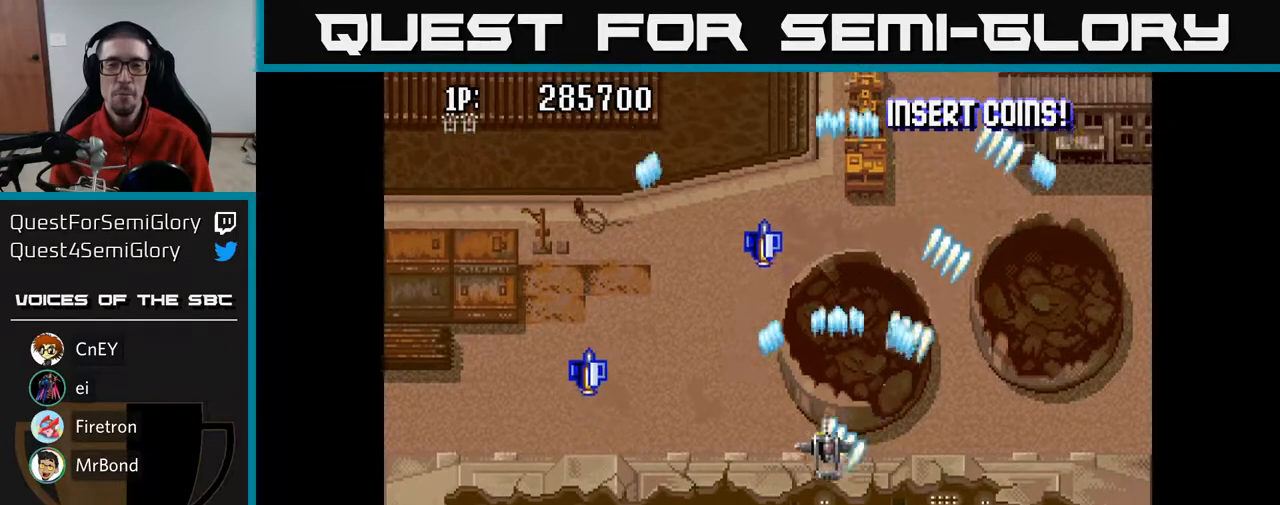
{"buttons": ["A", "DPAD_RIGHT"], "left_stick": "center", "right_stick": "center", "events": [[367, "DPAD_UP", "up"], [400, "DPAD_RIGHT", "down"]]}
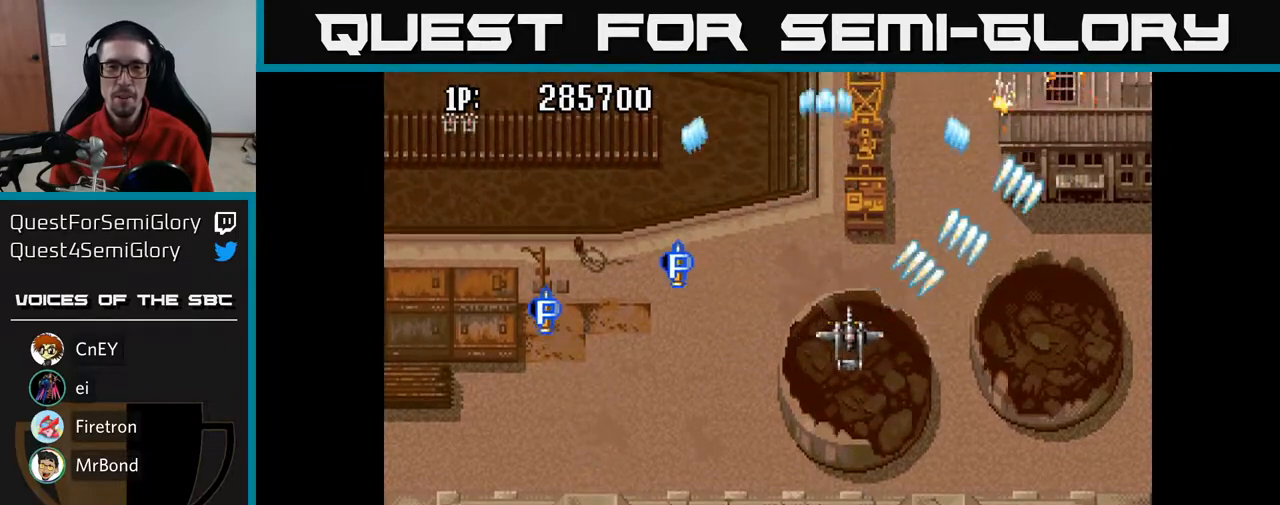
{"buttons": ["A", "DPAD_LEFT"], "left_stick": "center", "right_stick": "center", "events": [[133, "DPAD_DOWN", "down"], [183, "DPAD_RIGHT", "up"], [350, "DPAD_LEFT", "down"], [433, "DPAD_DOWN", "up"]]}
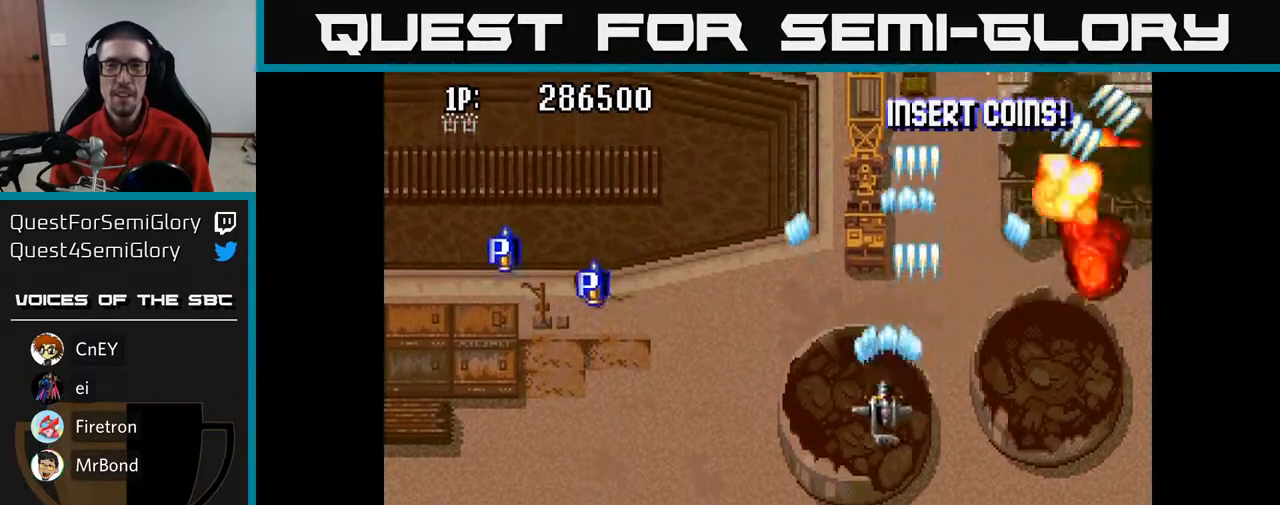
{"buttons": ["A", "DPAD_UP", "DPAD_LEFT"], "left_stick": "center", "right_stick": "center", "events": [[183, "DPAD_UP", "down"]]}
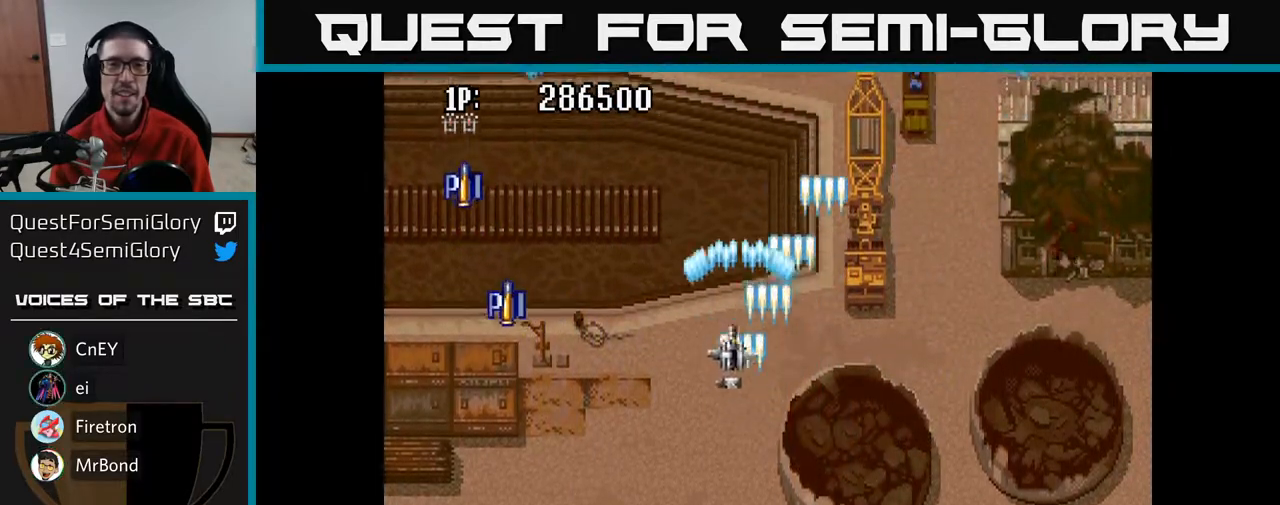
{"buttons": ["A", "DPAD_DOWN", "DPAD_RIGHT"], "left_stick": "center", "right_stick": "center", "events": [[100, "DPAD_UP", "up"], [183, "DPAD_DOWN", "down"], [217, "DPAD_LEFT", "up"], [450, "DPAD_RIGHT", "down"]]}
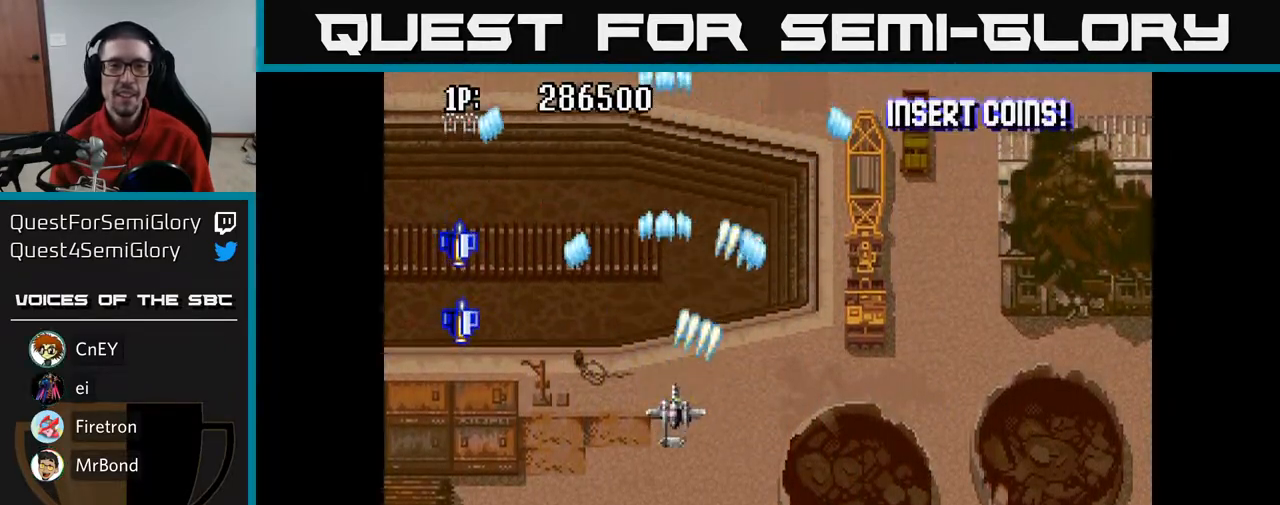
{"buttons": ["A", "DPAD_LEFT"], "left_stick": "center", "right_stick": "center", "events": [[50, "DPAD_DOWN", "up"], [300, "DPAD_DOWN", "down"], [383, "DPAD_RIGHT", "up"], [450, "DPAD_LEFT", "down"], [500, "DPAD_DOWN", "up"]]}